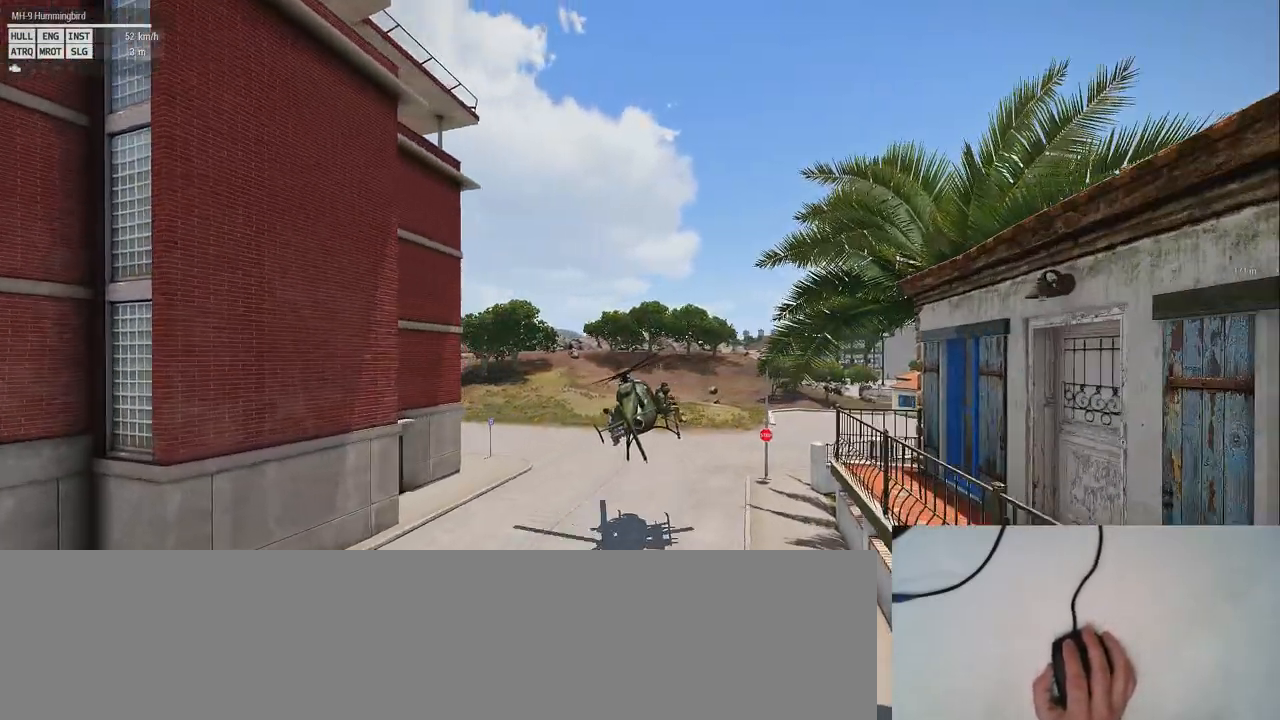
Gameplay with keyboard and mouse; each line is a JSON object with the keys and mouse buttons held at the frame after it. "events" lists presses ("down") and releases ("up") of "0", "1", "2", "3", "4", "5", "6", "7", "8", "9", "a", "alt_l", "alt_r", "b", "c", "caps_lock", "ctrl_l", "ctrl_r", "d", "down", "e", "f", "g", "h", "i", "j", "k", "l", "left", "m", "n", "o", "p", "q", "r", "return", "right", "s", "shift_l", "shift_r", "space", "super", "t", "tab", "u", "up", "v", "w", "x", "y", "z", "mouse_left", "mouse_wheel" and "mouse_right" between this image and that frame as [ms after this image, input, new state], when the widget could be followed in between. "mouse_left", "mouse_wheel", "mouse_right" = the "left", "wheel", "right" buttons of the "mouse" list. No other keys are recorded. "wheel" means that the mouse wheel is clicked or scrolled. Mouse movement is not recorded.
{"keys": ["q"], "mouse": [], "events": []}
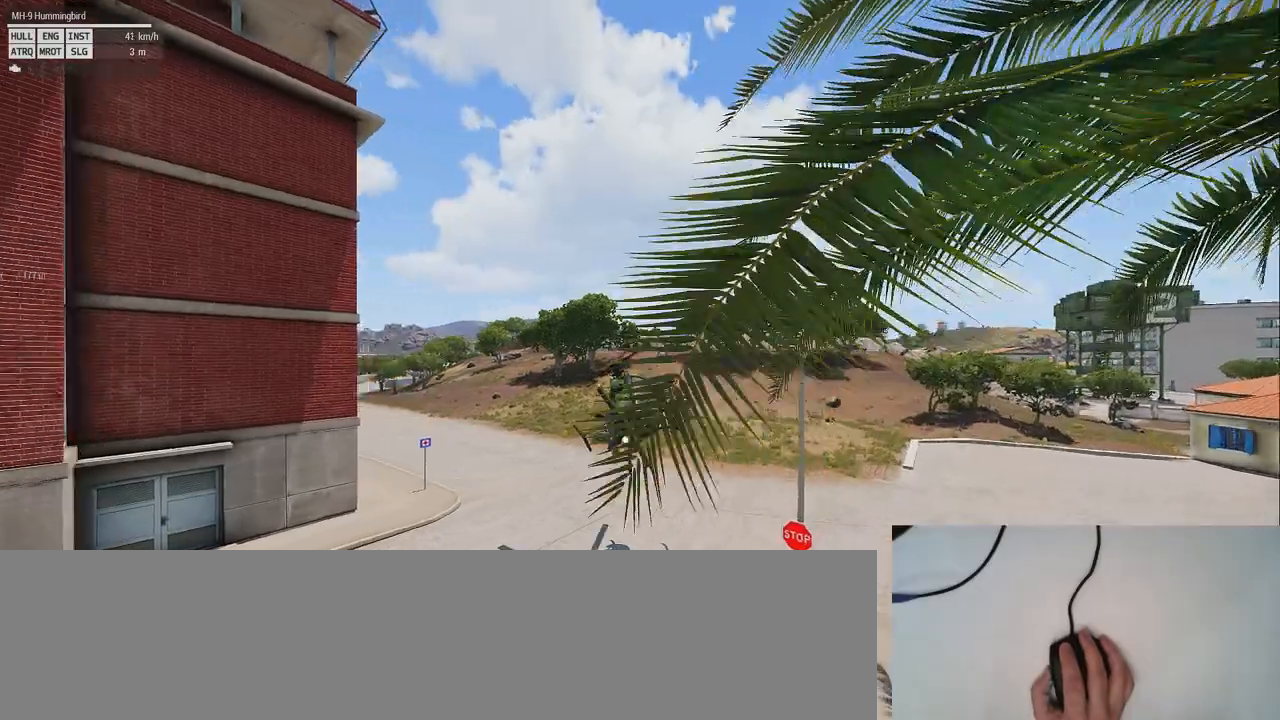
{"keys": ["q"], "mouse": [], "events": []}
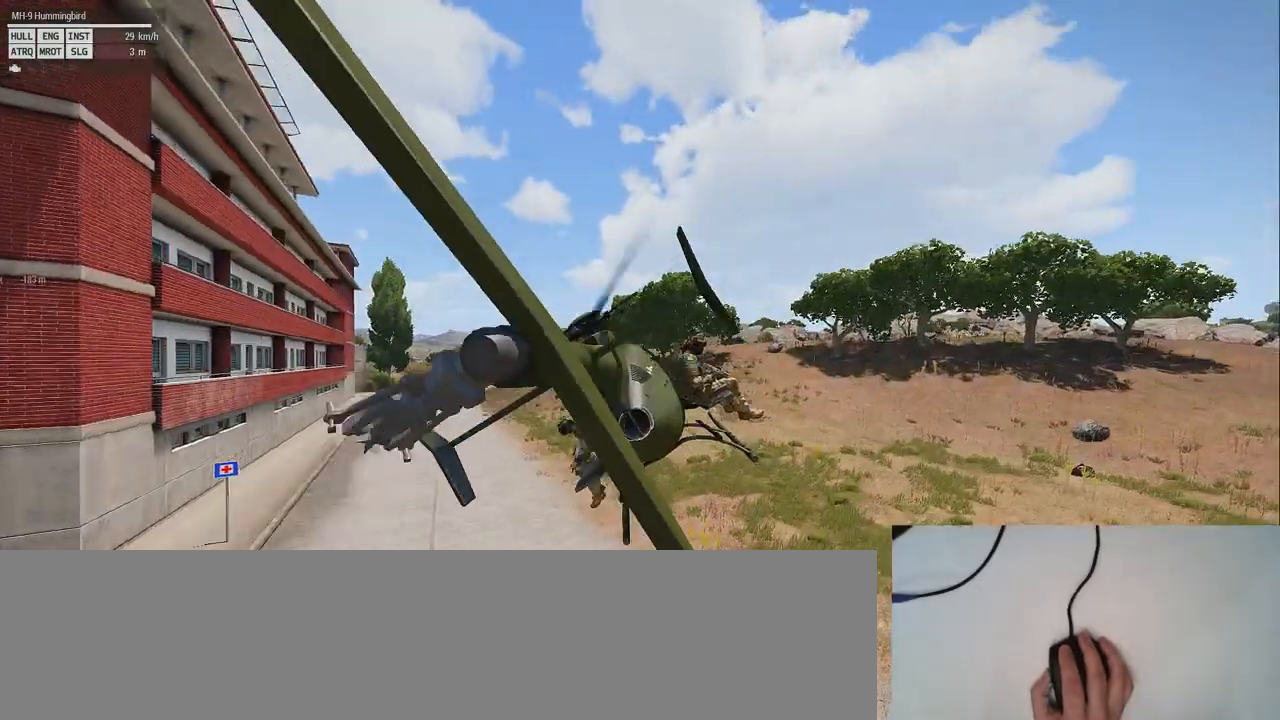
{"keys": ["shift_l"], "mouse": [], "events": [[240, "shift_l", "down"], [340, "q", "up"]]}
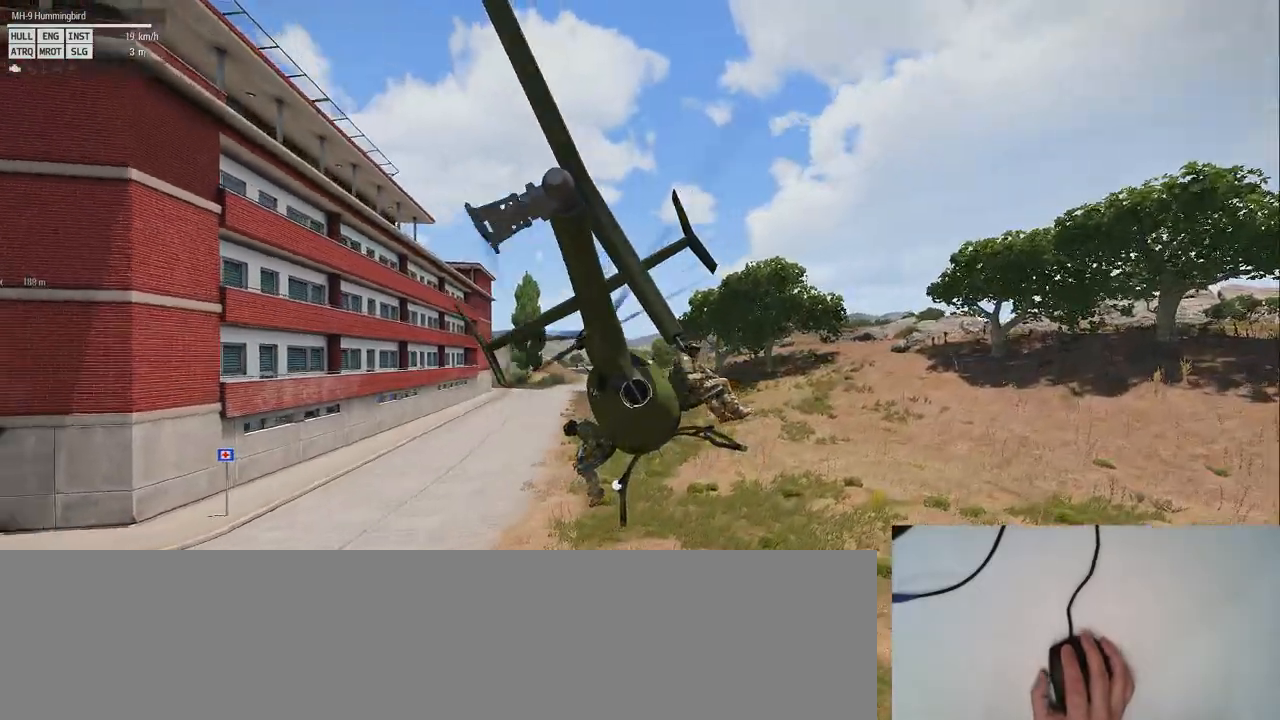
{"keys": ["shift_l"], "mouse": [], "events": []}
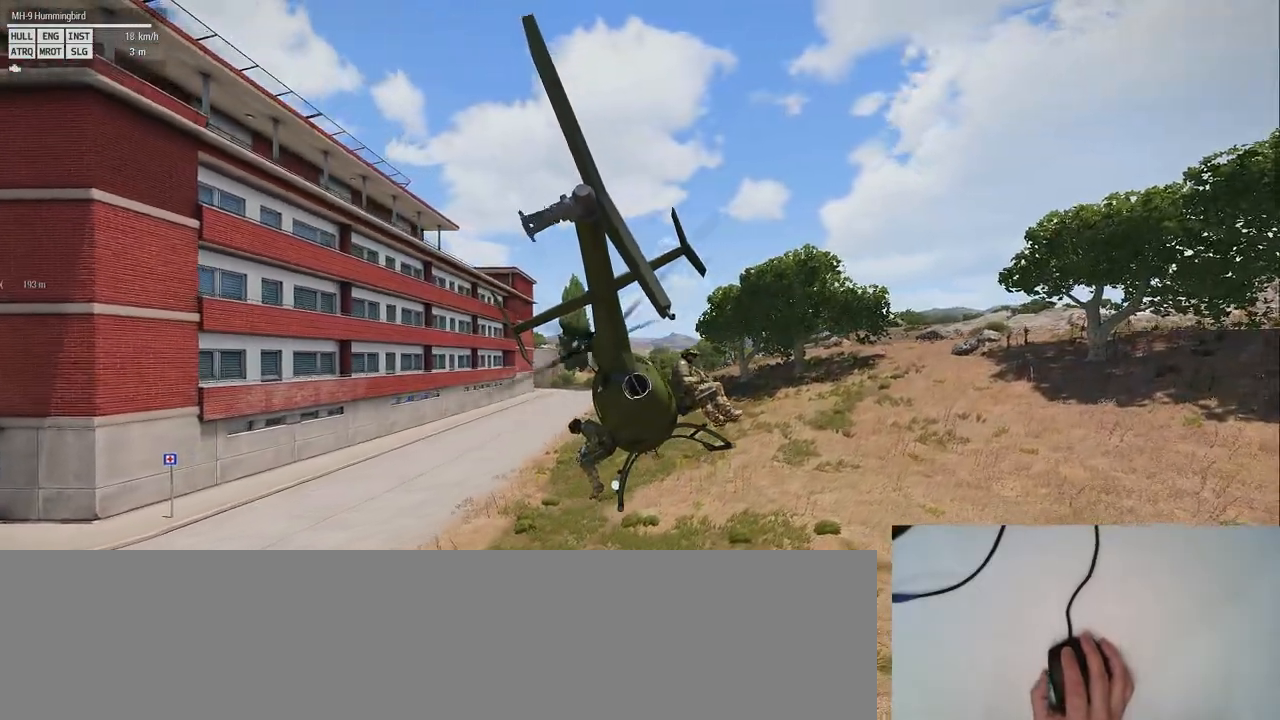
{"keys": ["shift_l"], "mouse": [], "events": []}
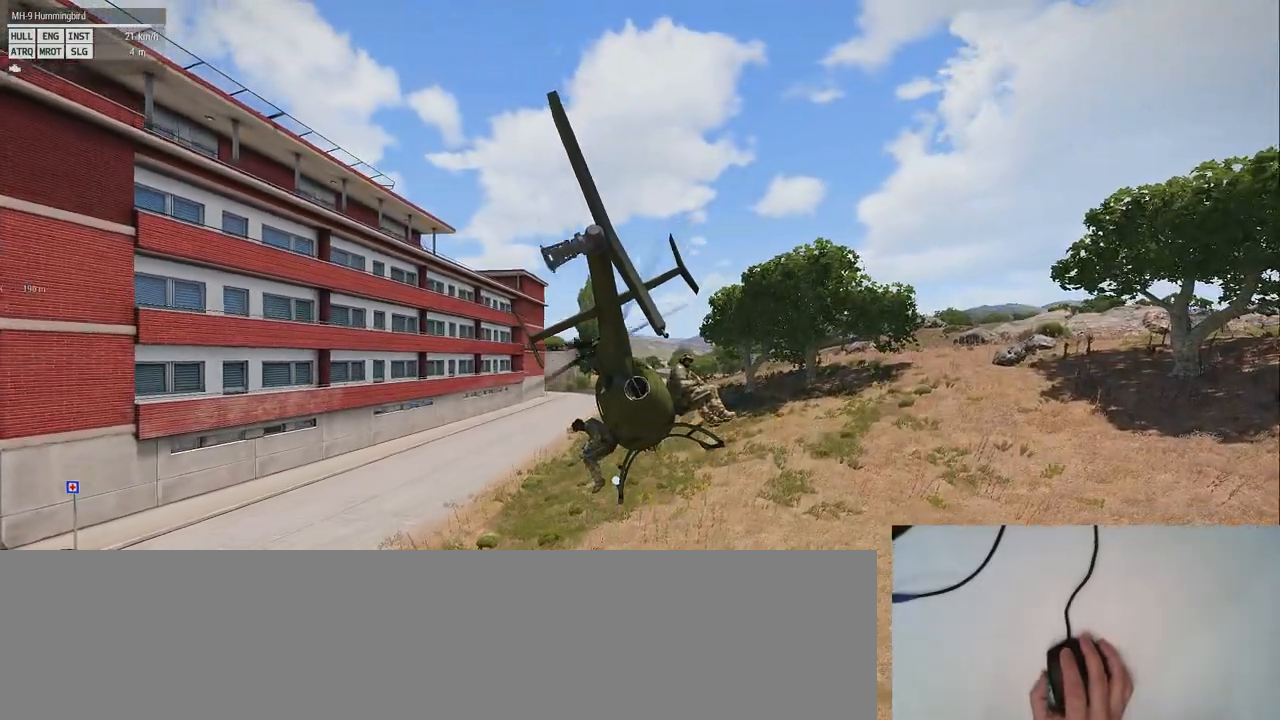
{"keys": ["shift_l"], "mouse": [], "events": []}
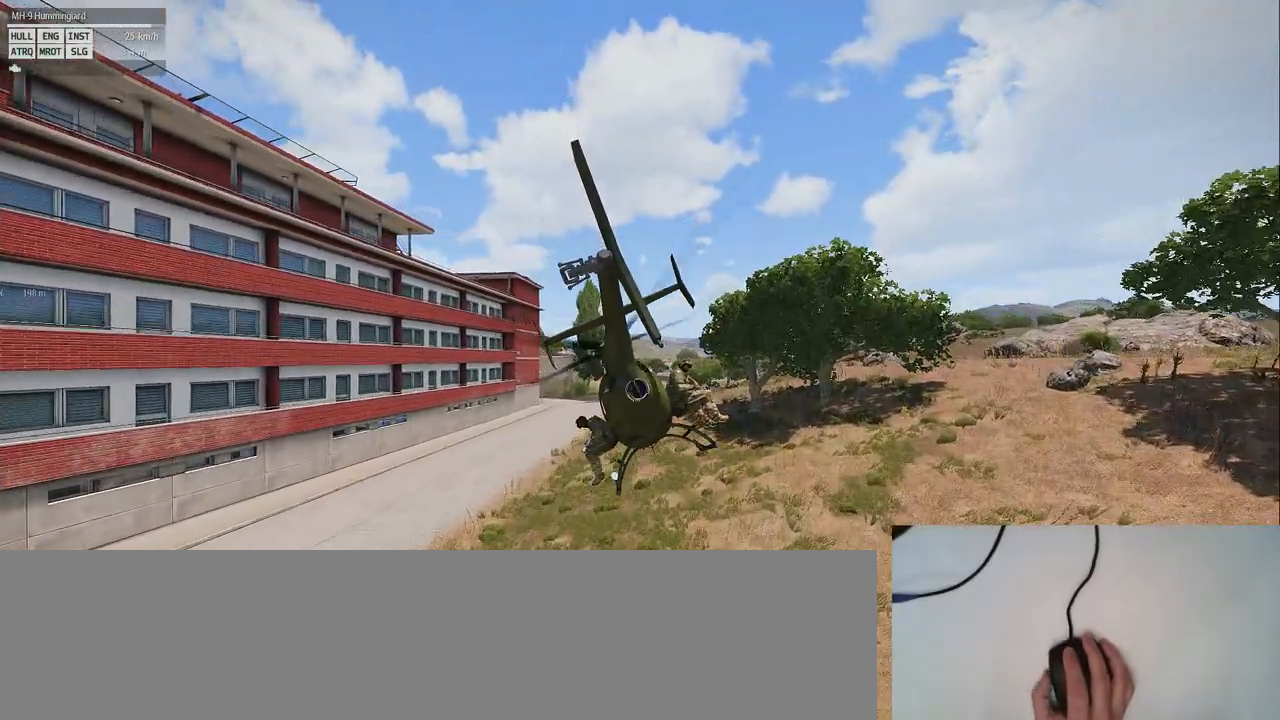
{"keys": [], "mouse": [], "events": [[20, "shift_l", "up"]]}
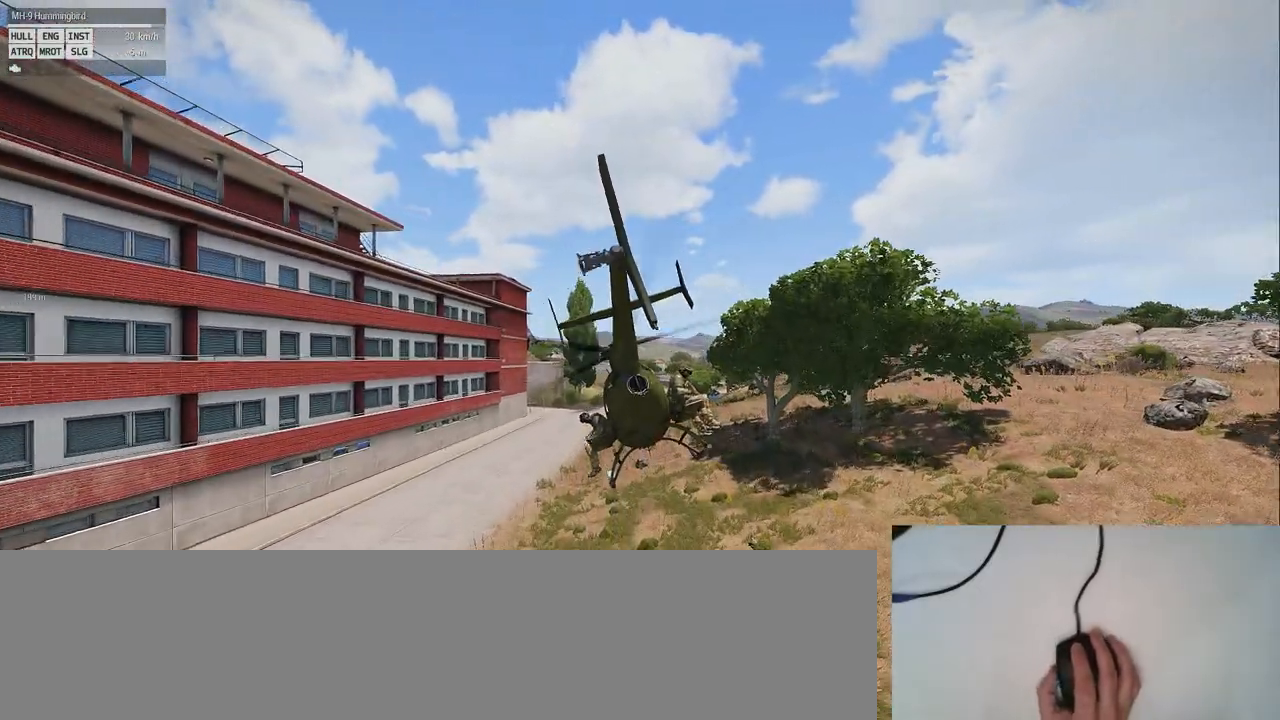
{"keys": [], "mouse": [], "events": []}
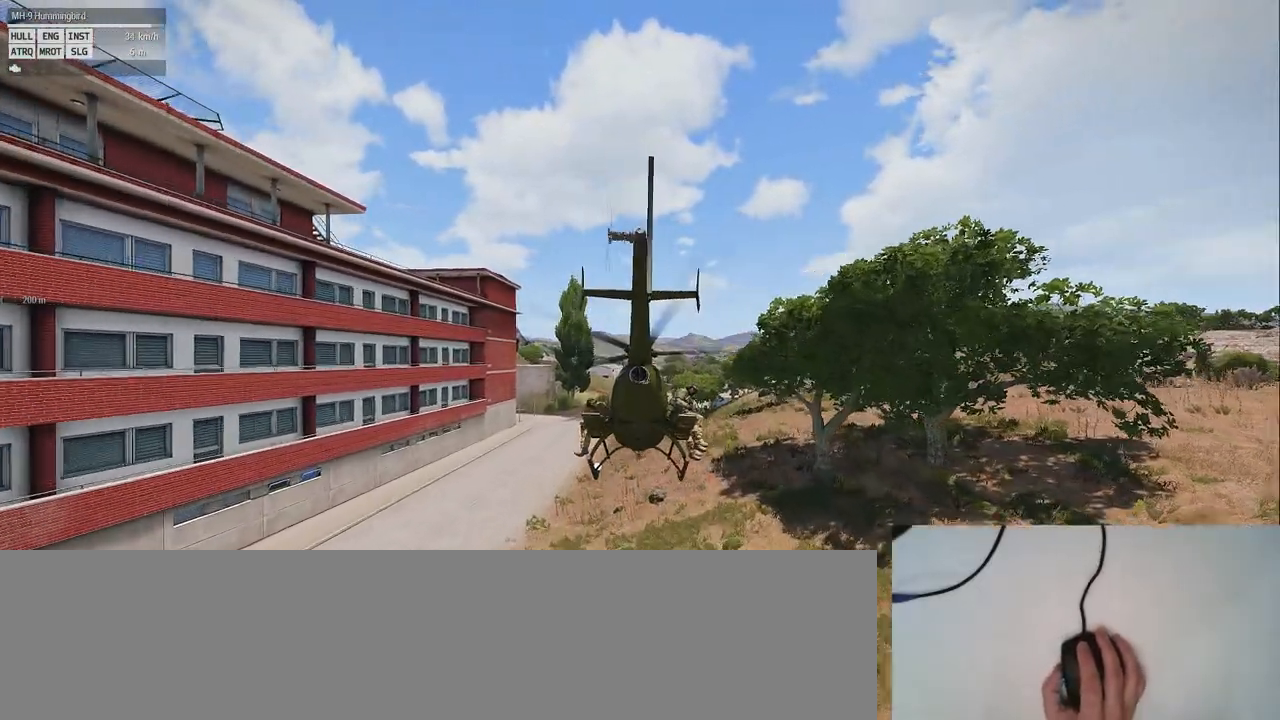
{"keys": [], "mouse": [], "events": []}
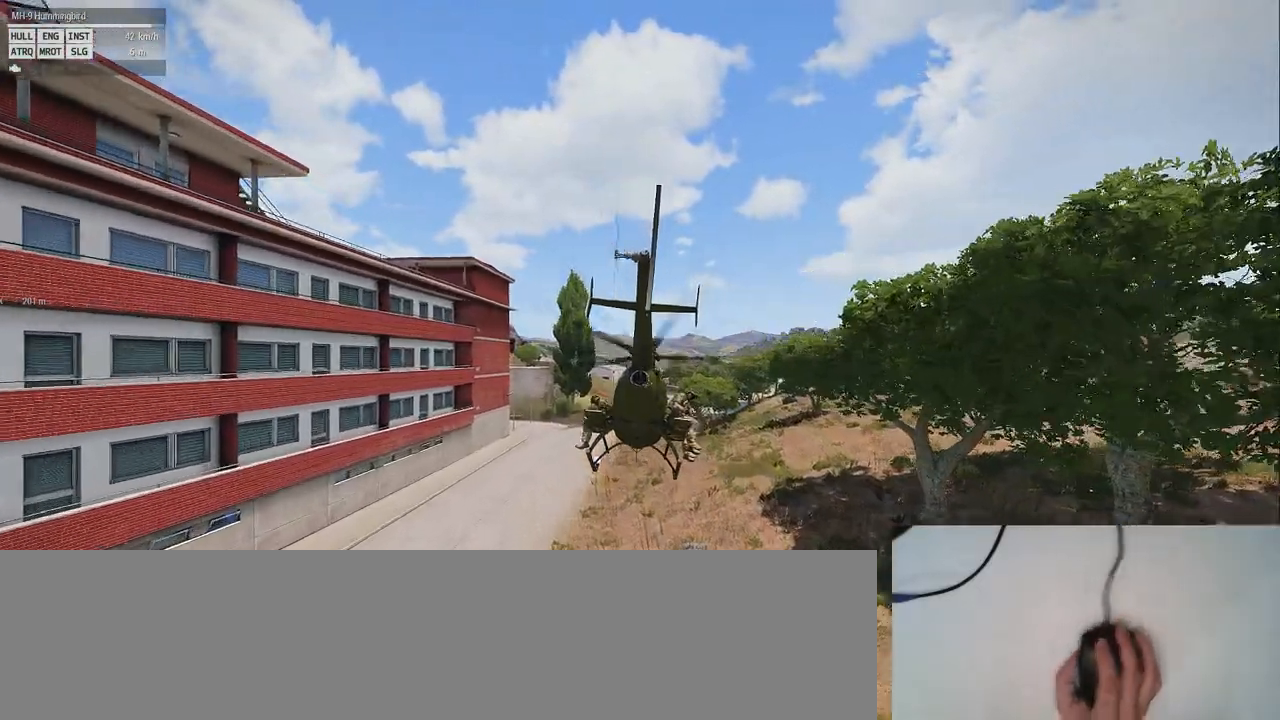
{"keys": [], "mouse": [], "events": []}
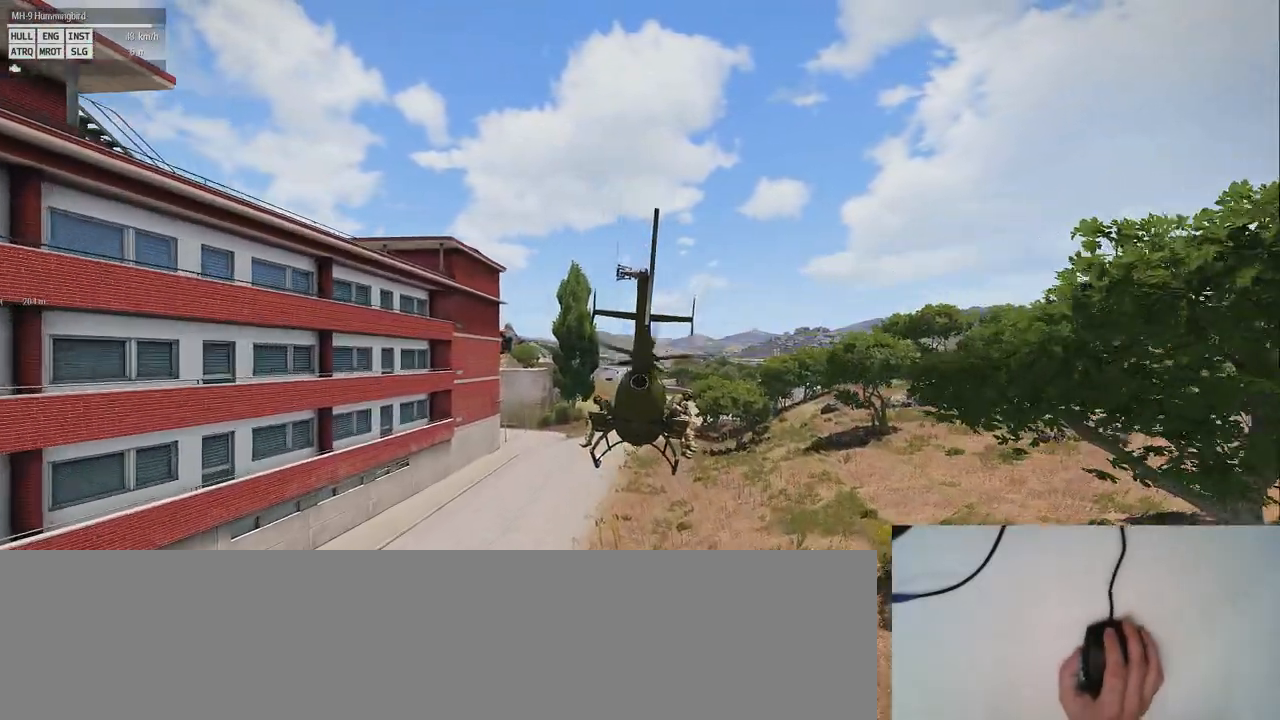
{"keys": [], "mouse": [], "events": []}
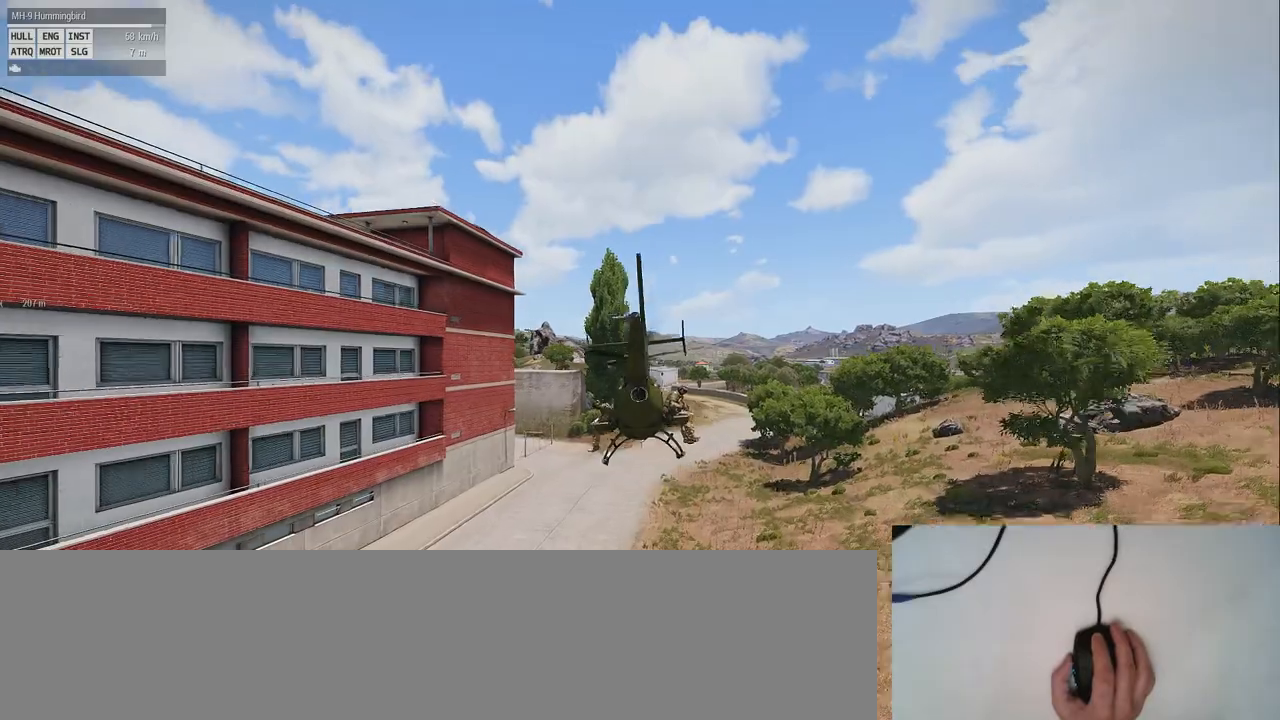
{"keys": ["shift_l"], "mouse": [], "events": [[320, "shift_l", "down"]]}
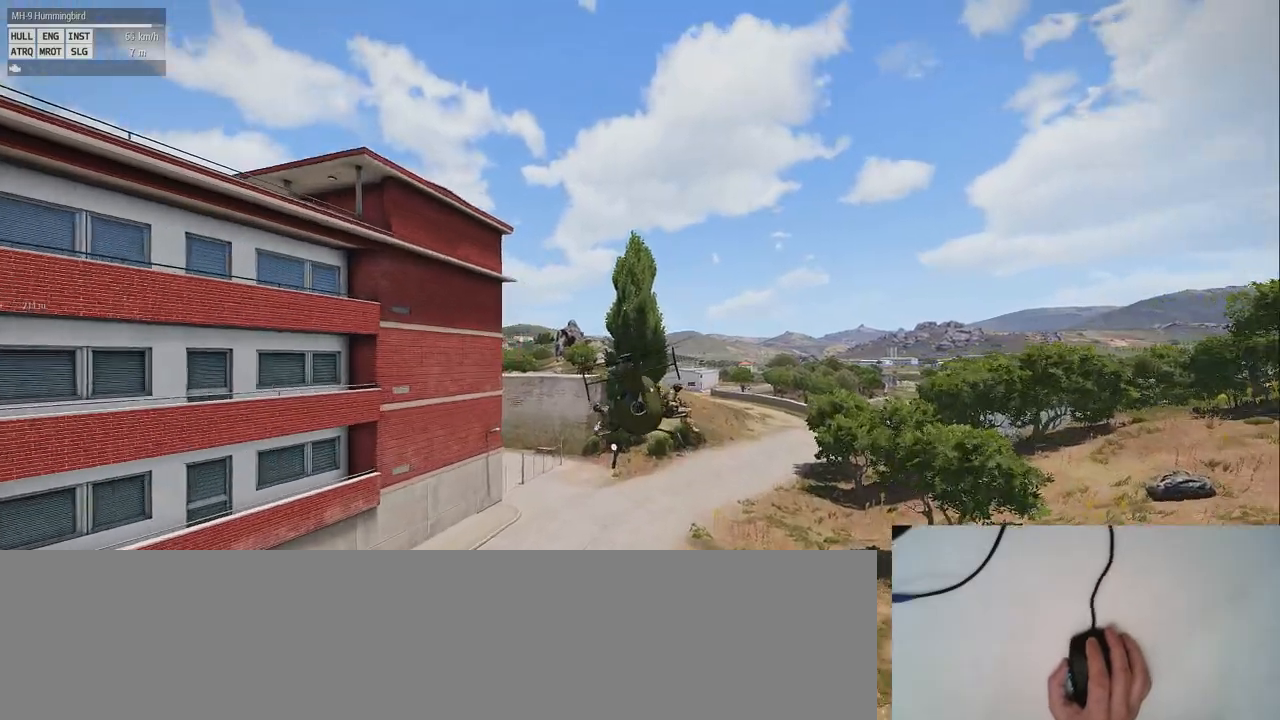
{"keys": ["shift_l"], "mouse": [], "events": []}
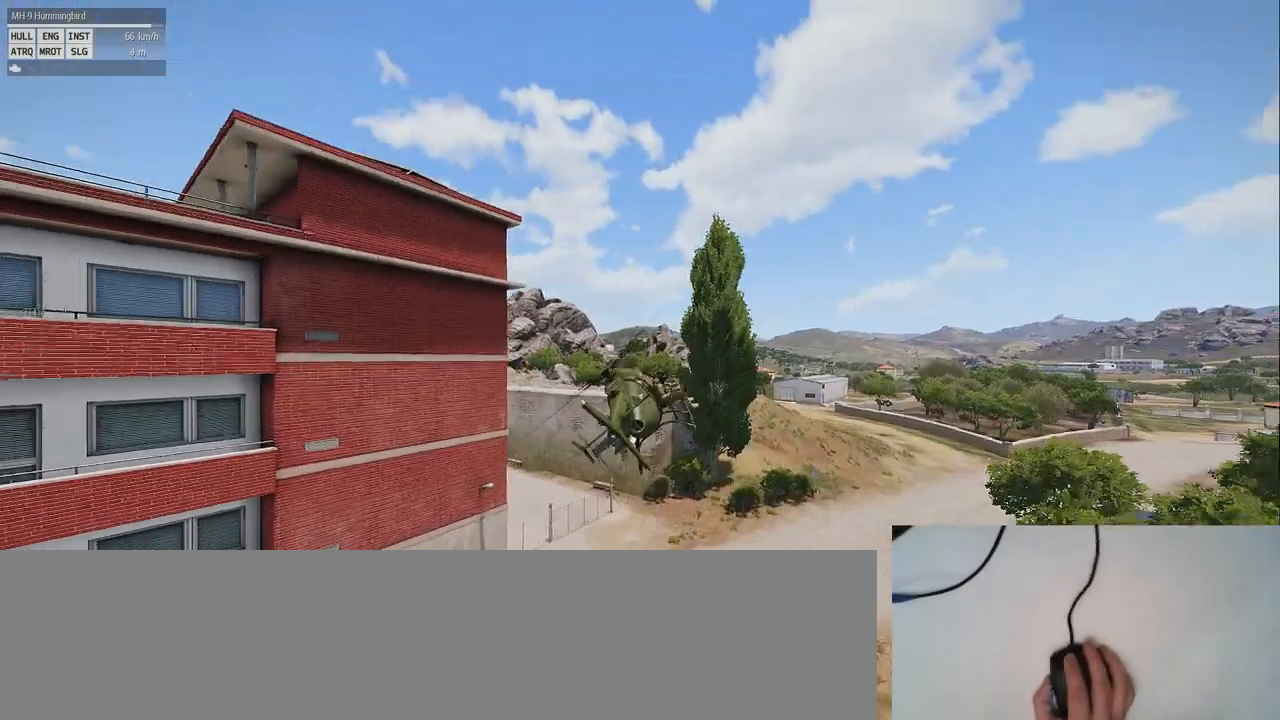
{"keys": ["q"], "mouse": [], "events": [[140, "q", "down"], [500, "shift_l", "up"]]}
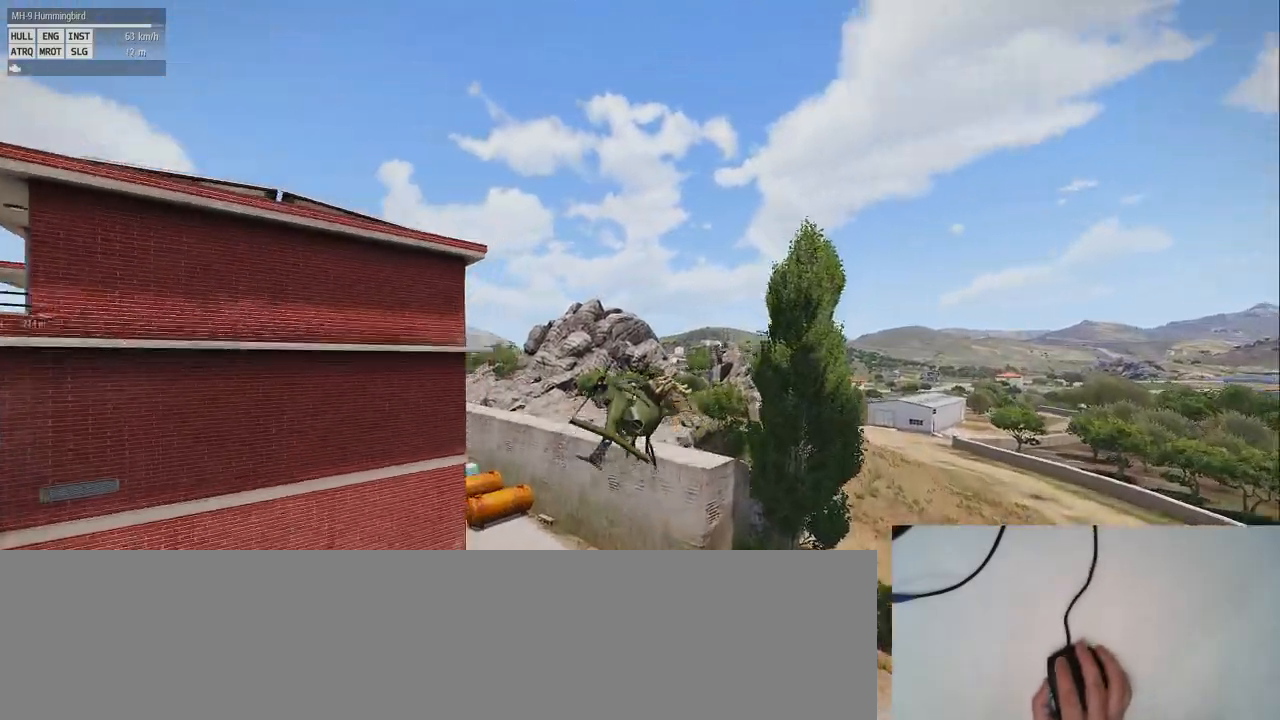
{"keys": [], "mouse": [], "events": [[460, "q", "up"]]}
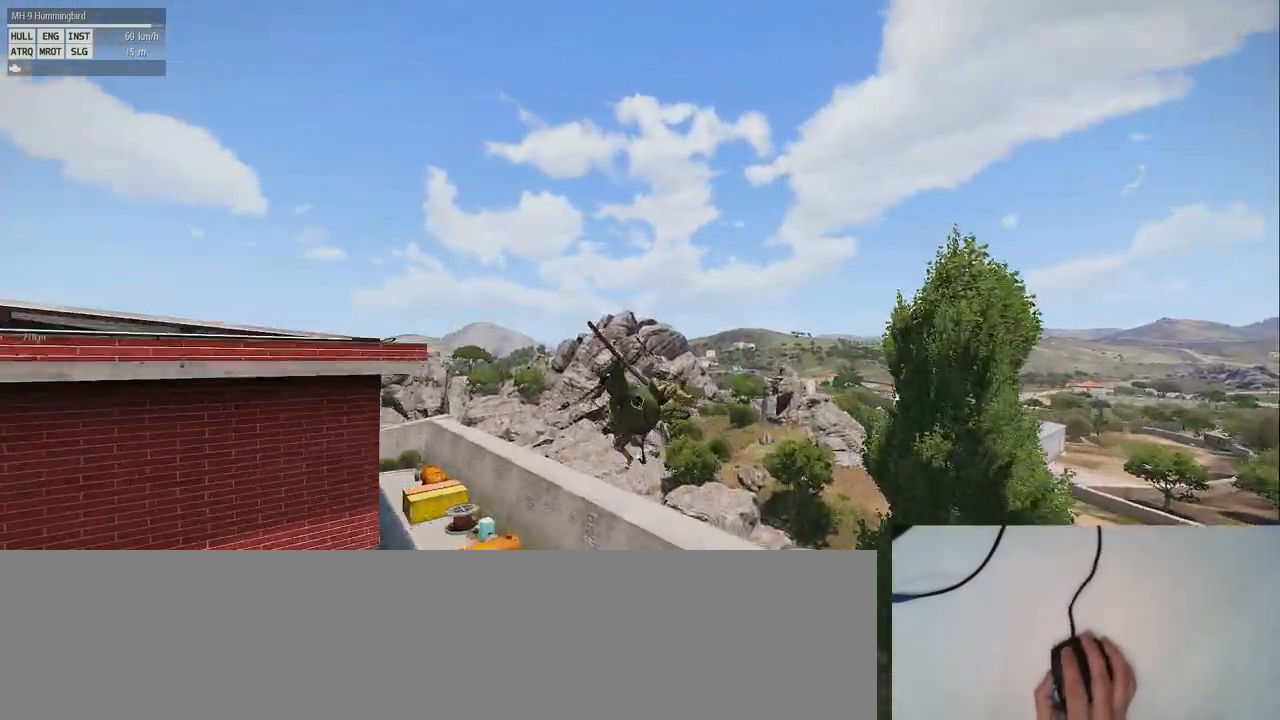
{"keys": ["z"], "mouse": [], "events": [[180, "z", "down"]]}
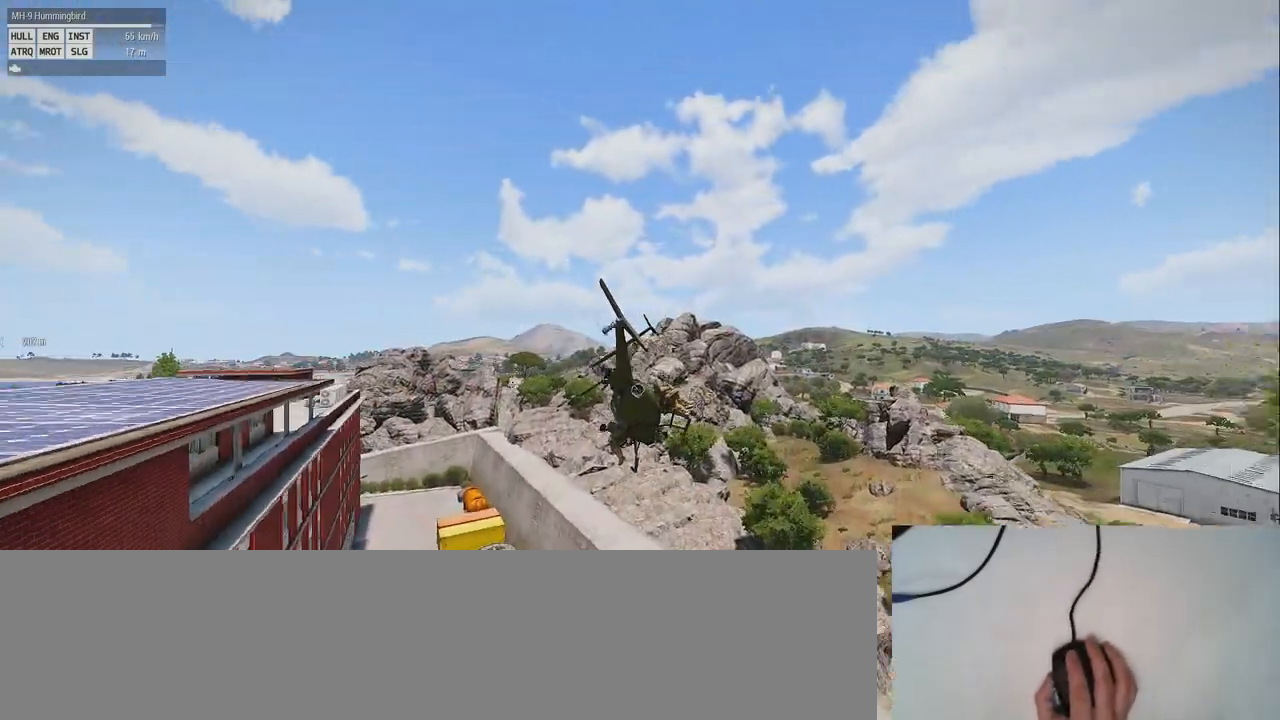
{"keys": ["z"], "mouse": [], "events": [[120, "z", "up"], [420, "z", "down"]]}
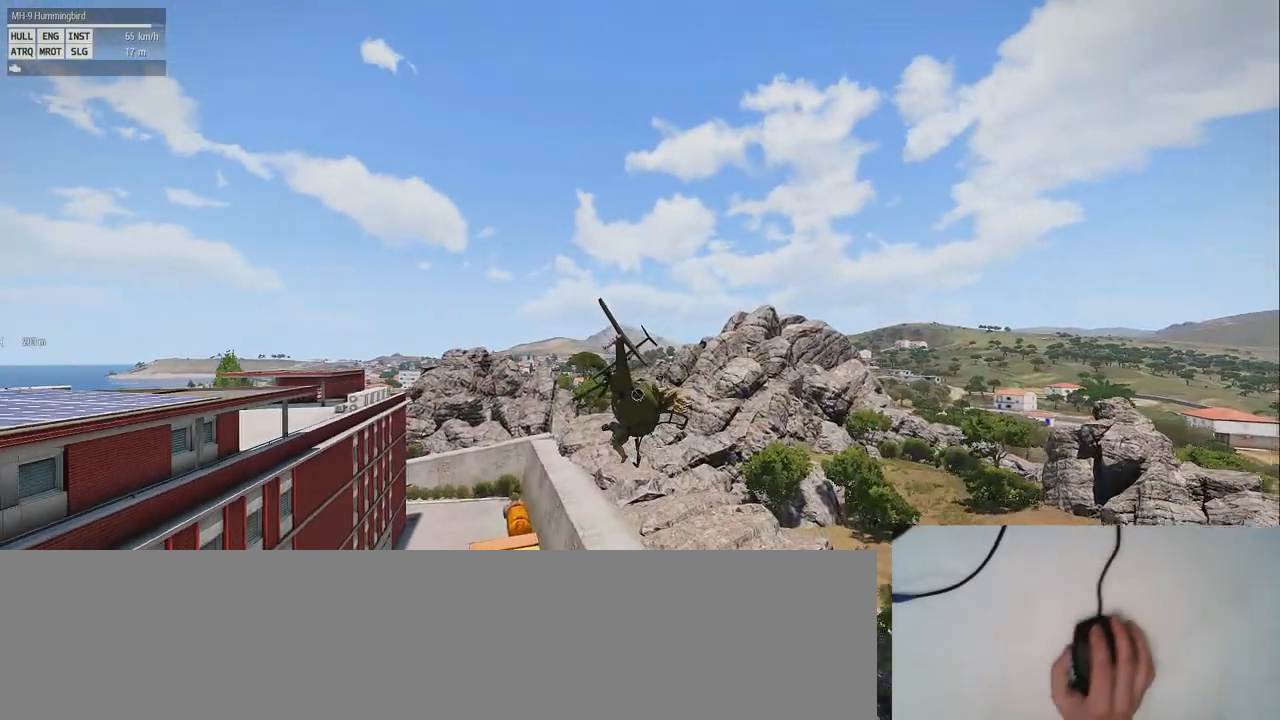
{"keys": ["z"], "mouse": [], "events": []}
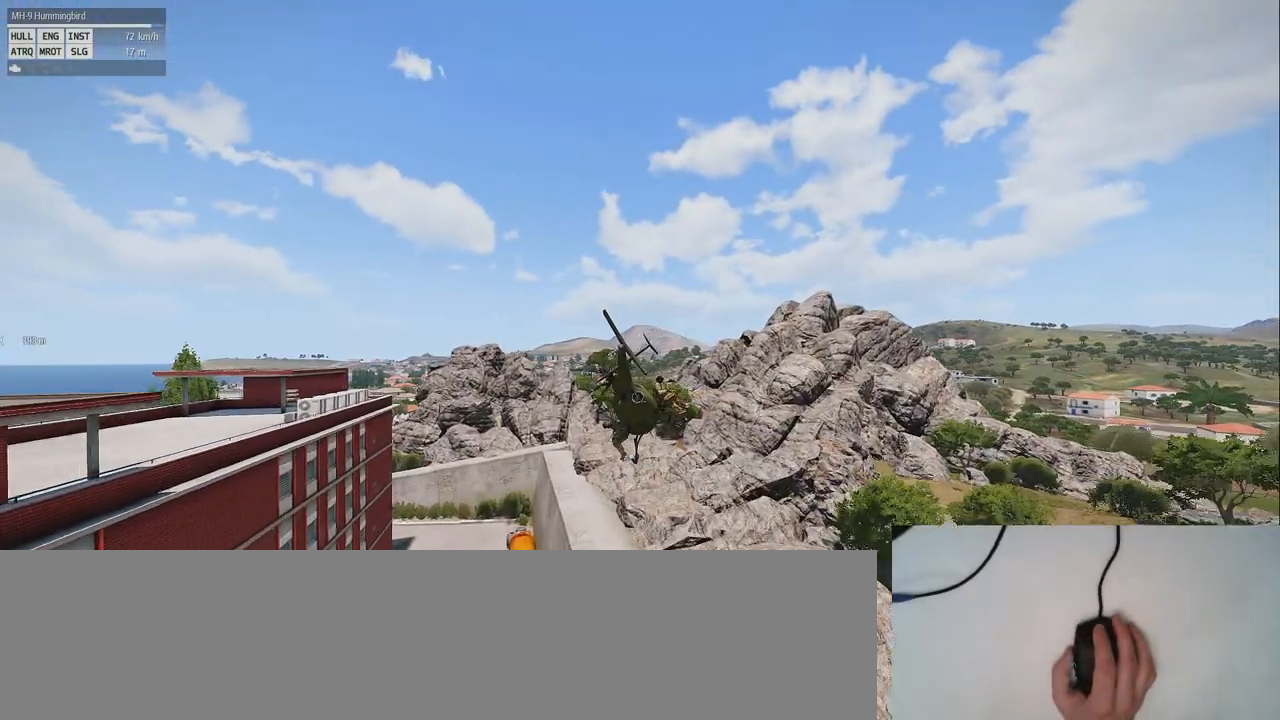
{"keys": ["q"], "mouse": [], "events": [[180, "q", "down"], [220, "z", "up"]]}
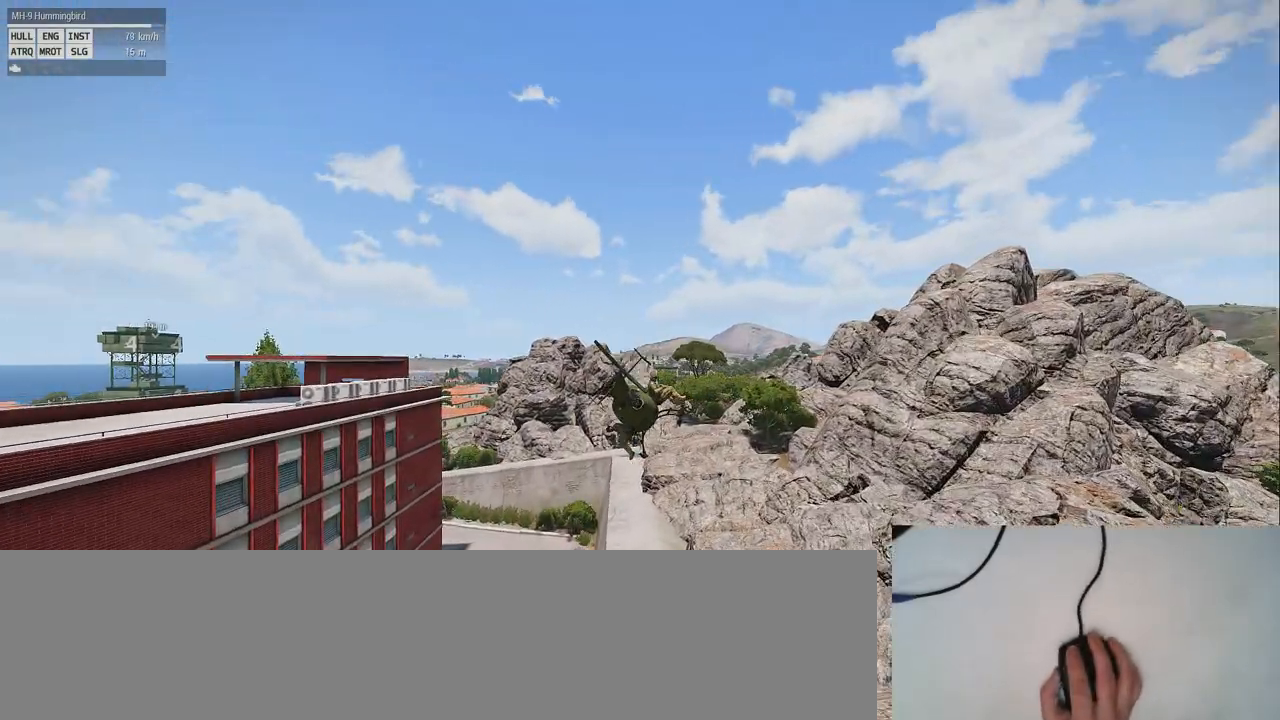
{"keys": [], "mouse": [], "events": [[80, "z", "down"], [220, "q", "up"], [320, "z", "up"]]}
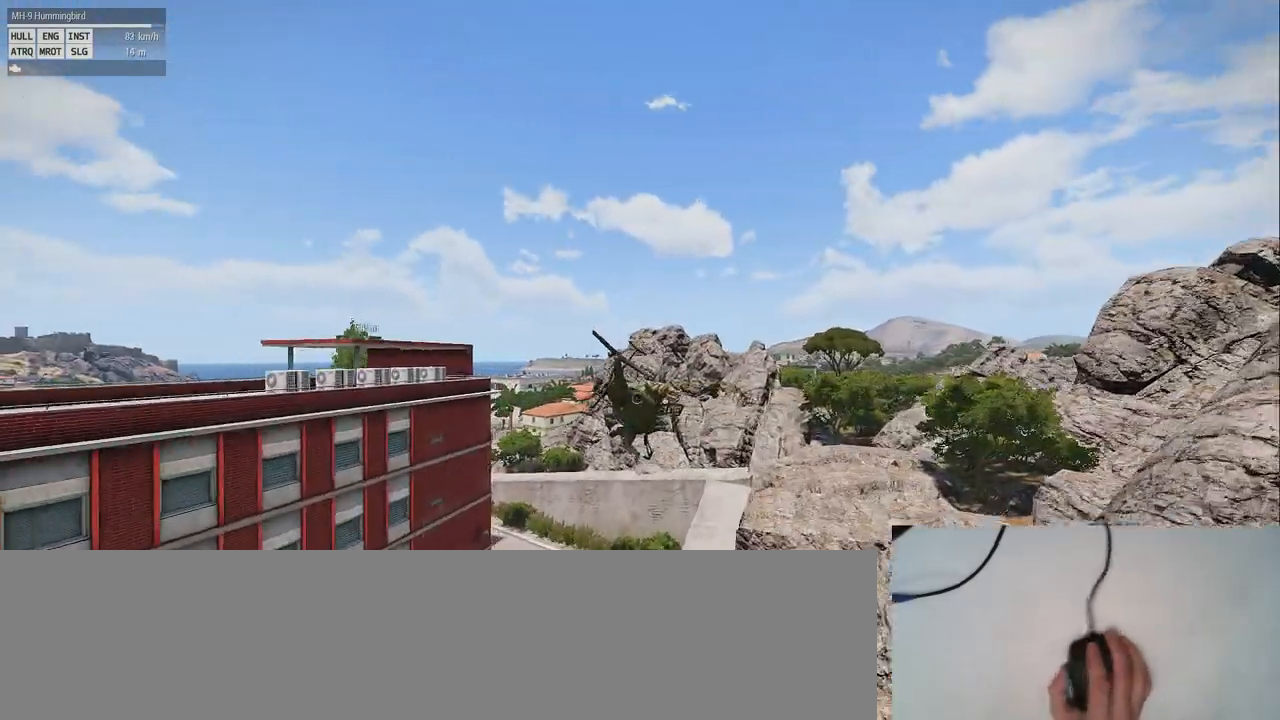
{"keys": [], "mouse": [], "events": [[40, "z", "down"], [440, "z", "up"]]}
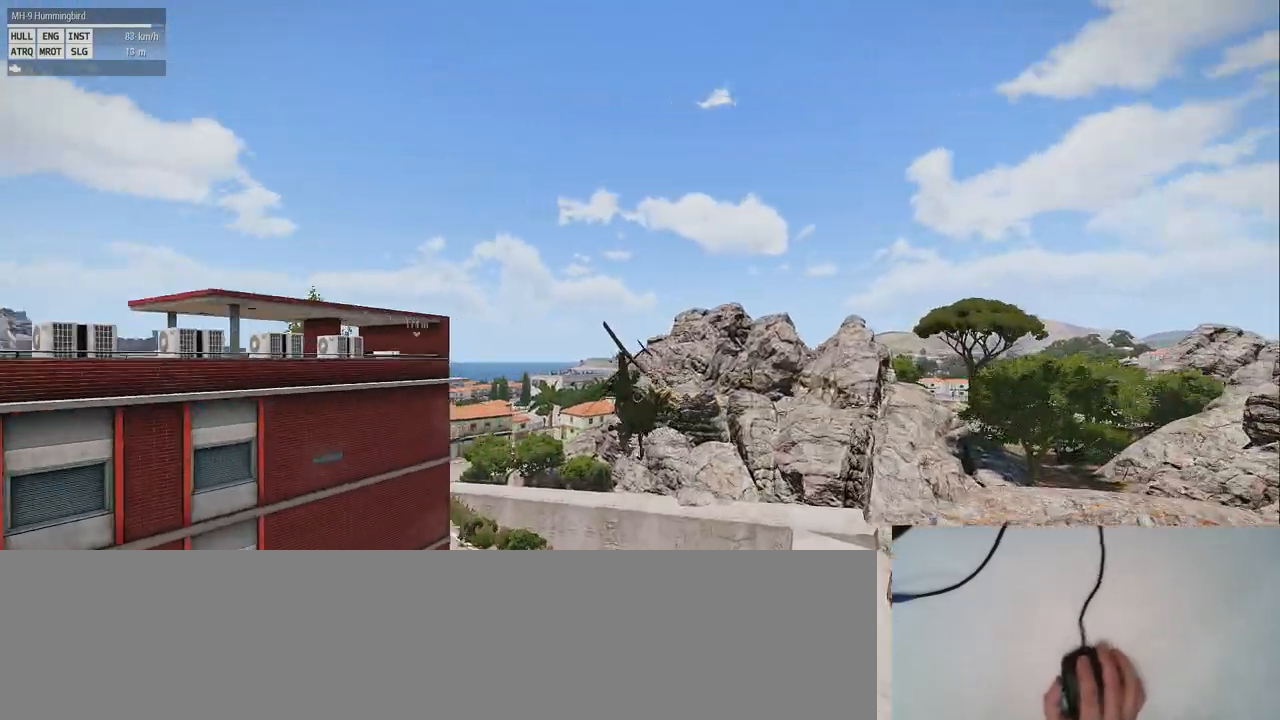
{"keys": [], "mouse": [], "events": []}
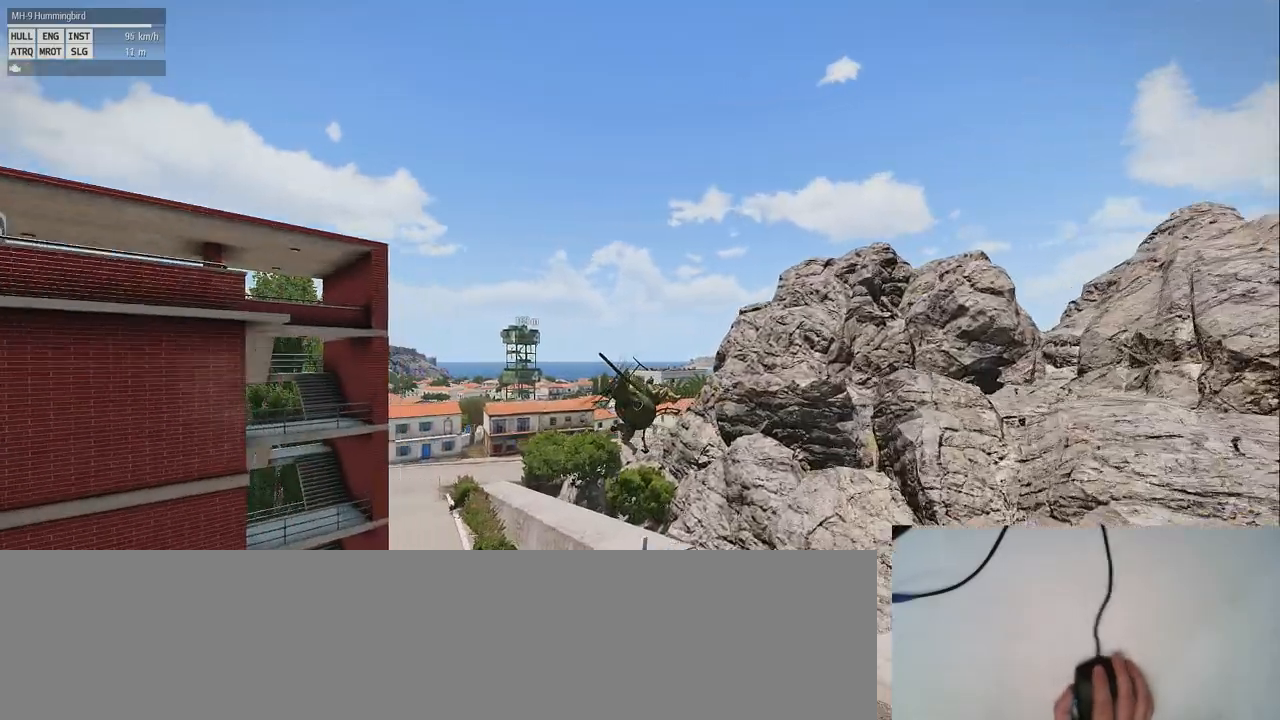
{"keys": ["d"], "mouse": [], "events": [[80, "d", "down"]]}
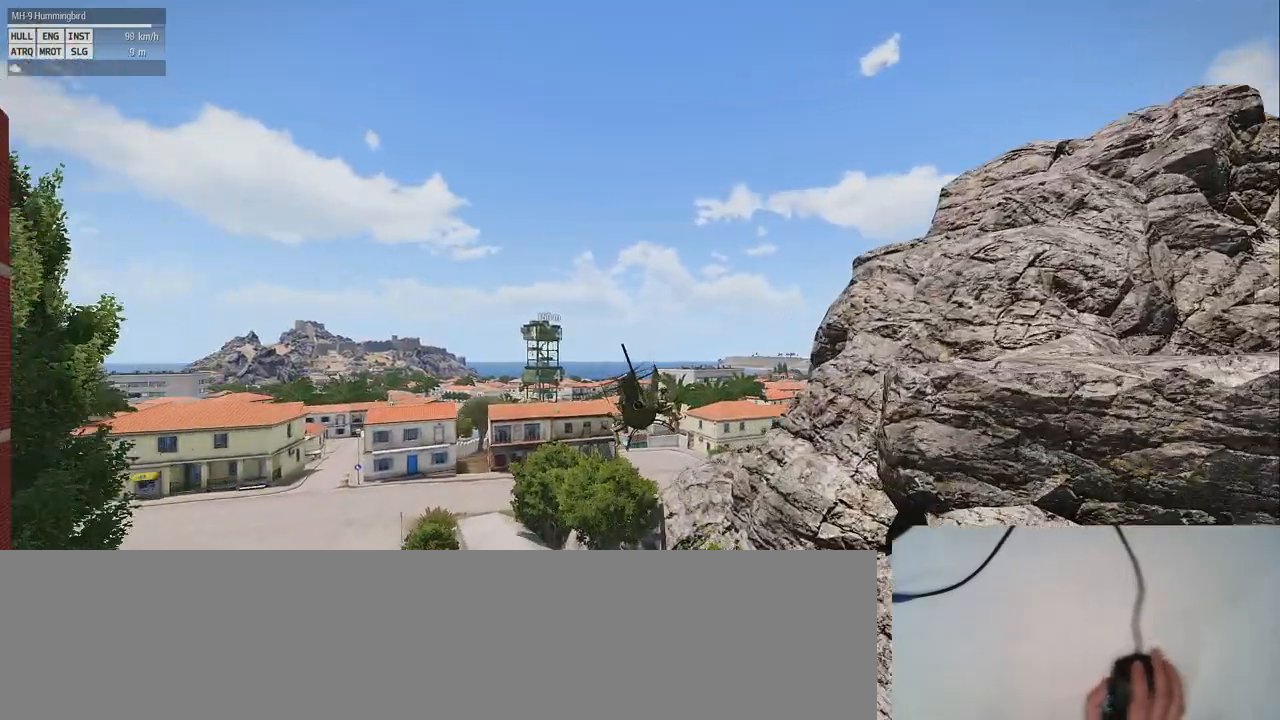
{"keys": [], "mouse": [], "events": [[420, "d", "up"]]}
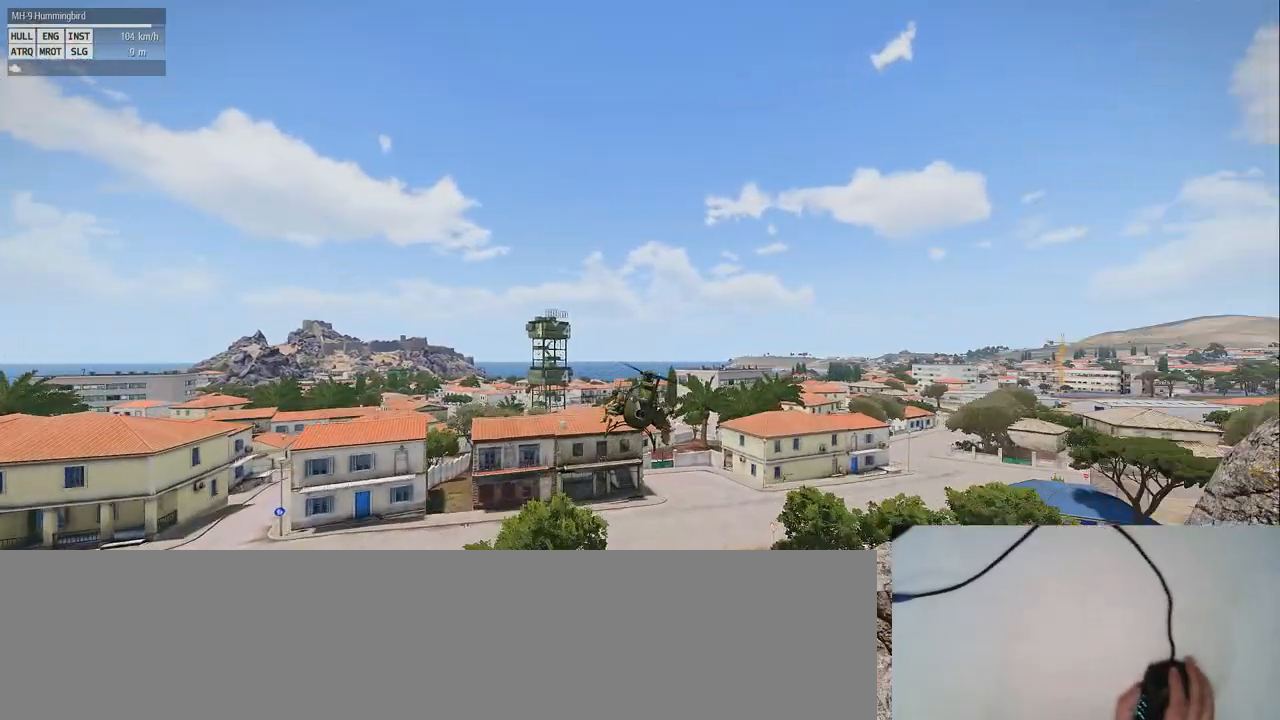
{"keys": [], "mouse": [], "events": []}
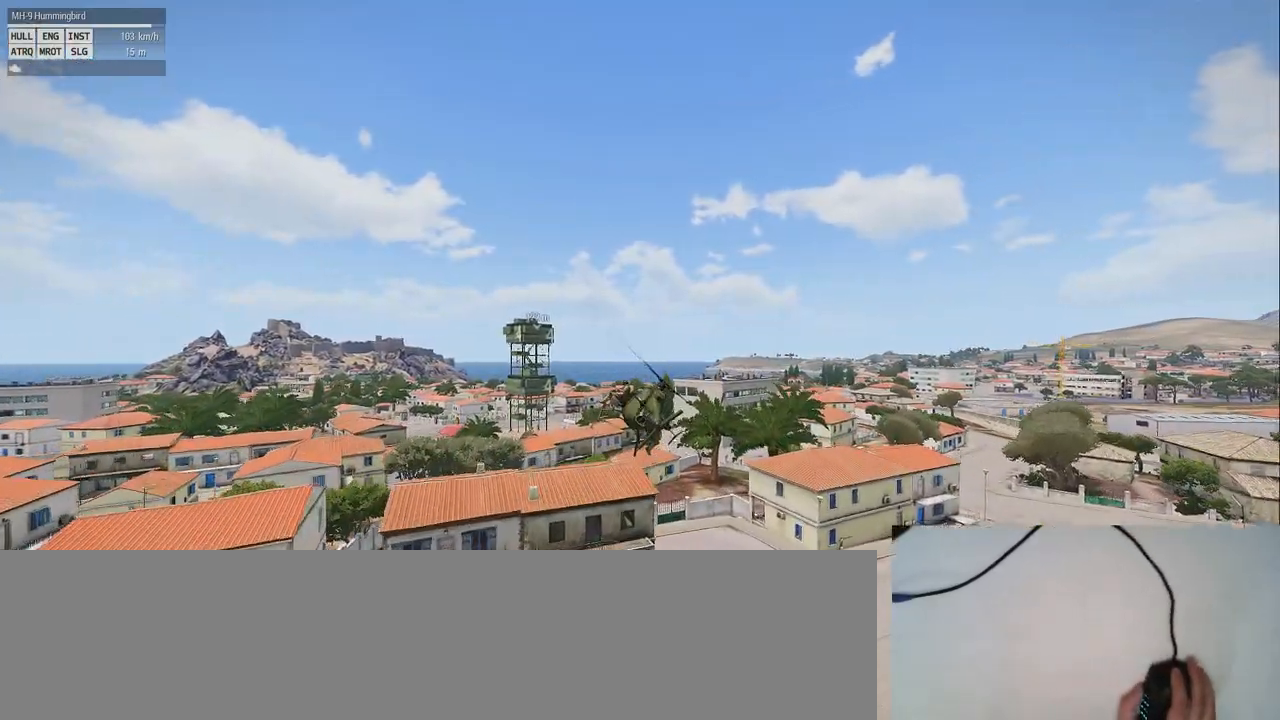
{"keys": [], "mouse": [], "events": []}
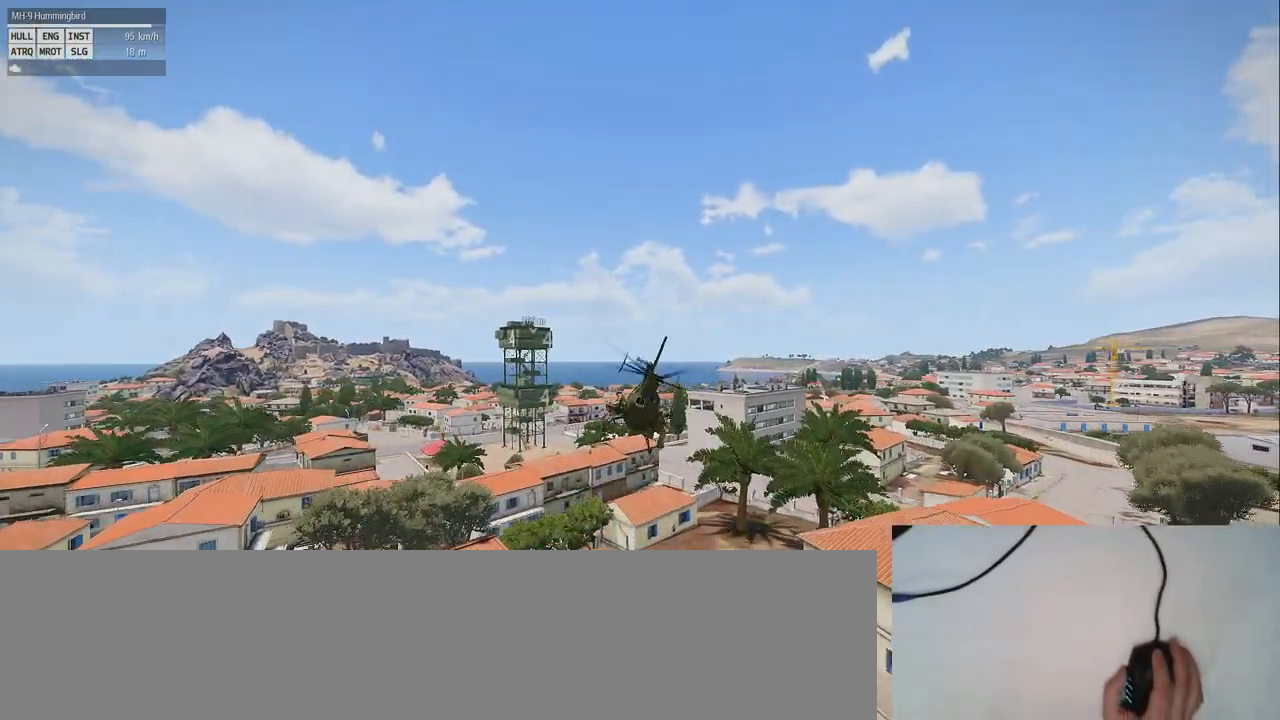
{"keys": [], "mouse": [], "events": []}
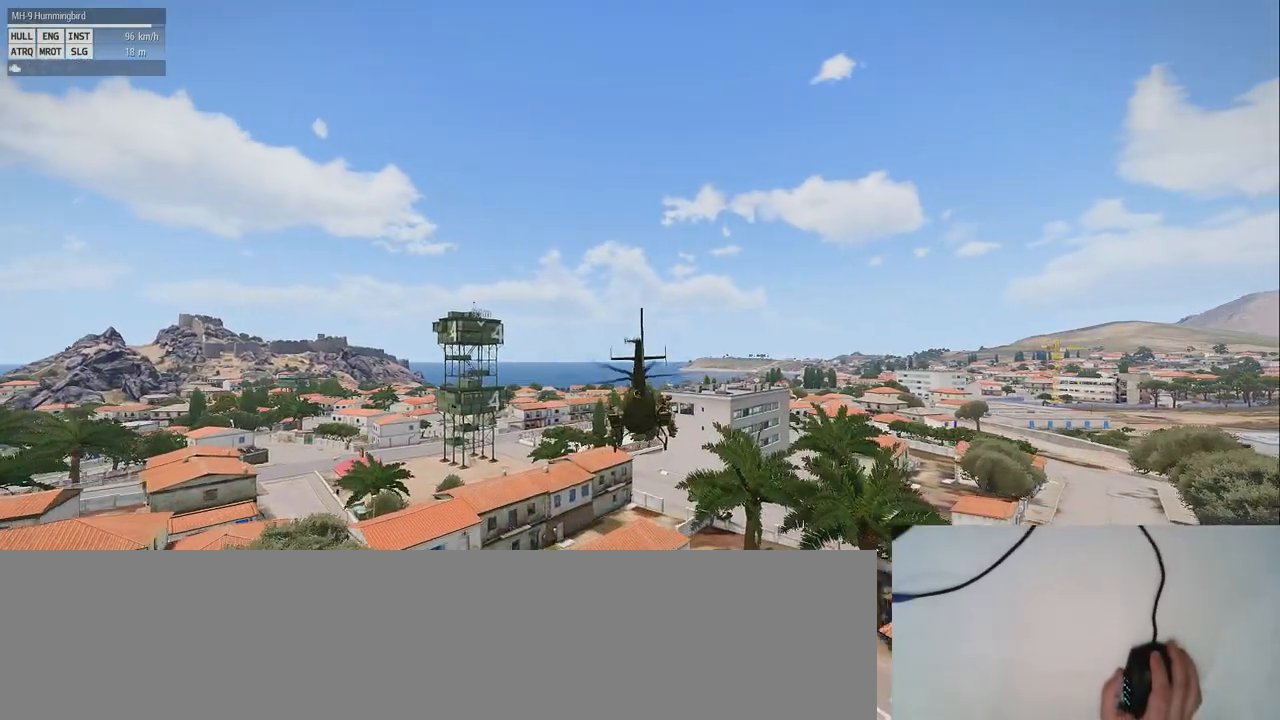
{"keys": [], "mouse": [], "events": []}
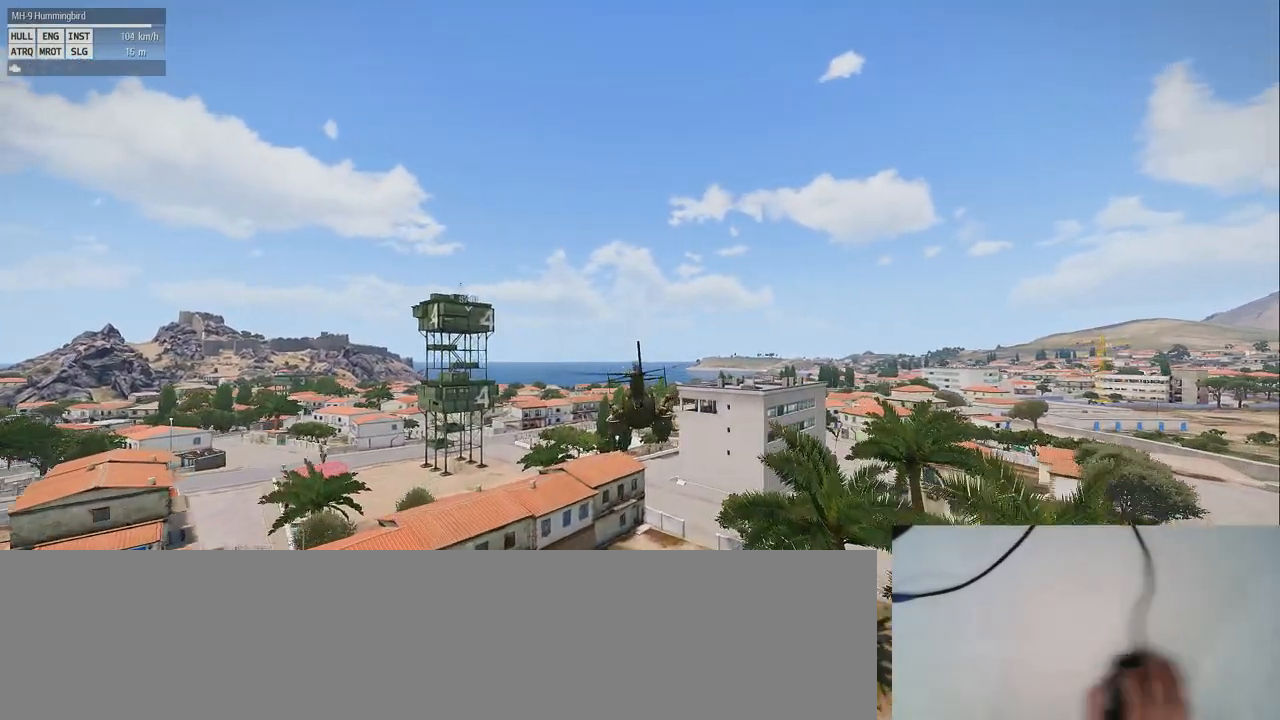
{"keys": ["z"], "mouse": [], "events": [[220, "z", "down"]]}
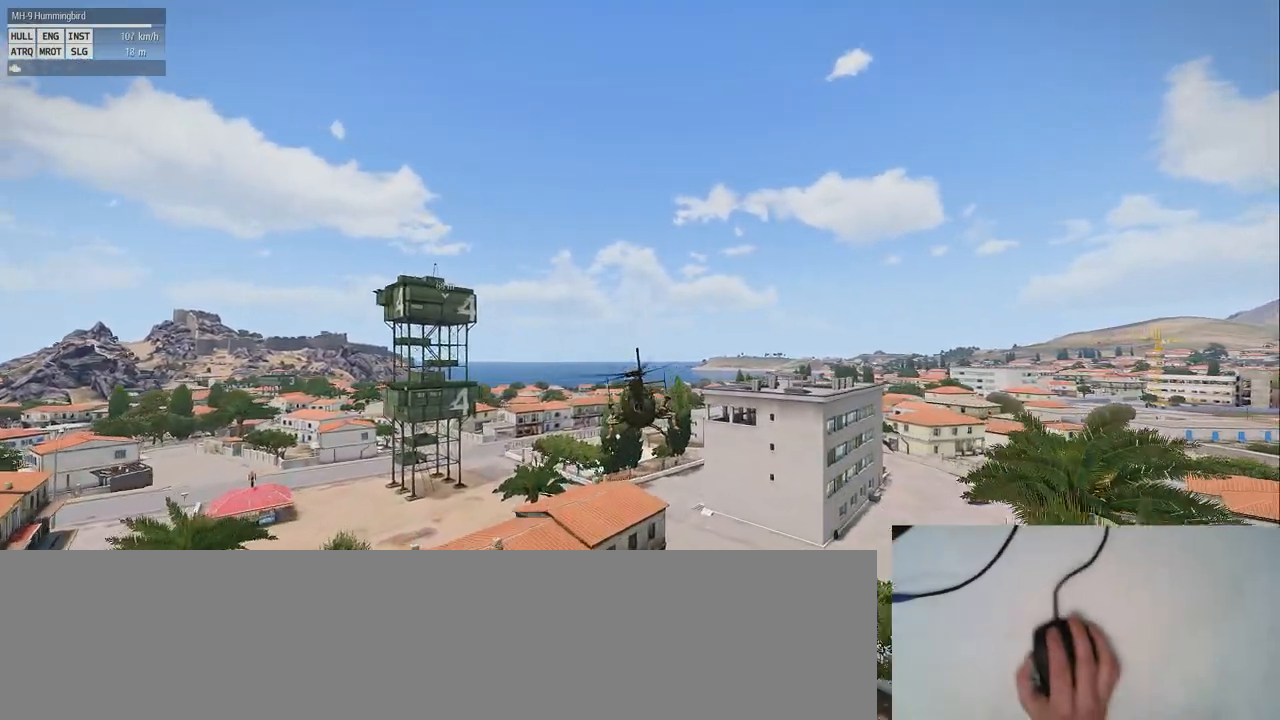
{"keys": ["z"], "mouse": [], "events": []}